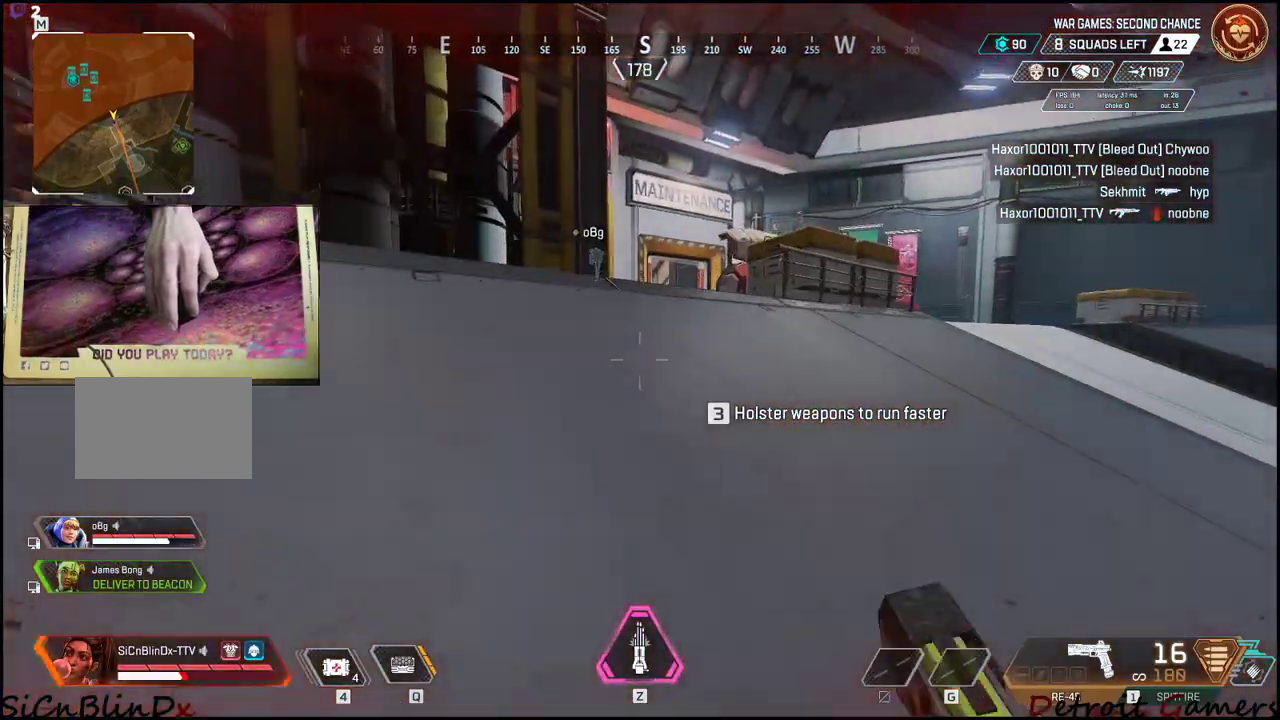
Gameplay with keyboard and mouse; each line is a JSON object with the keys and mouse buttons held at the frame after it. "events" lists presses ("down") and releases ("up") of "1", "2", "3", "4", "5", "a", "c", "caps_lock", "ctrl", "d", "e", "f", "g", "q", "r", "s", "shift", "space", "t", "tab", "v", "w", "x", "z", "mouse_left", "mouse_wheel" and "mouse_right" between this image and that frame as [ms after this image, input, new state], when the widget could be followed in between. "mouse_left", "mouse_wheel", "mouse_right" = the "left", "wheel", "right" buttons of the "mouse" list. No other keys are recorded. "wheel" means that the mouse wheel is clicked or scrolled. Not read: alt mouse_move.
{"keys": ["4", "shift", "w"], "mouse": [], "events": [[217, "4", "down"]]}
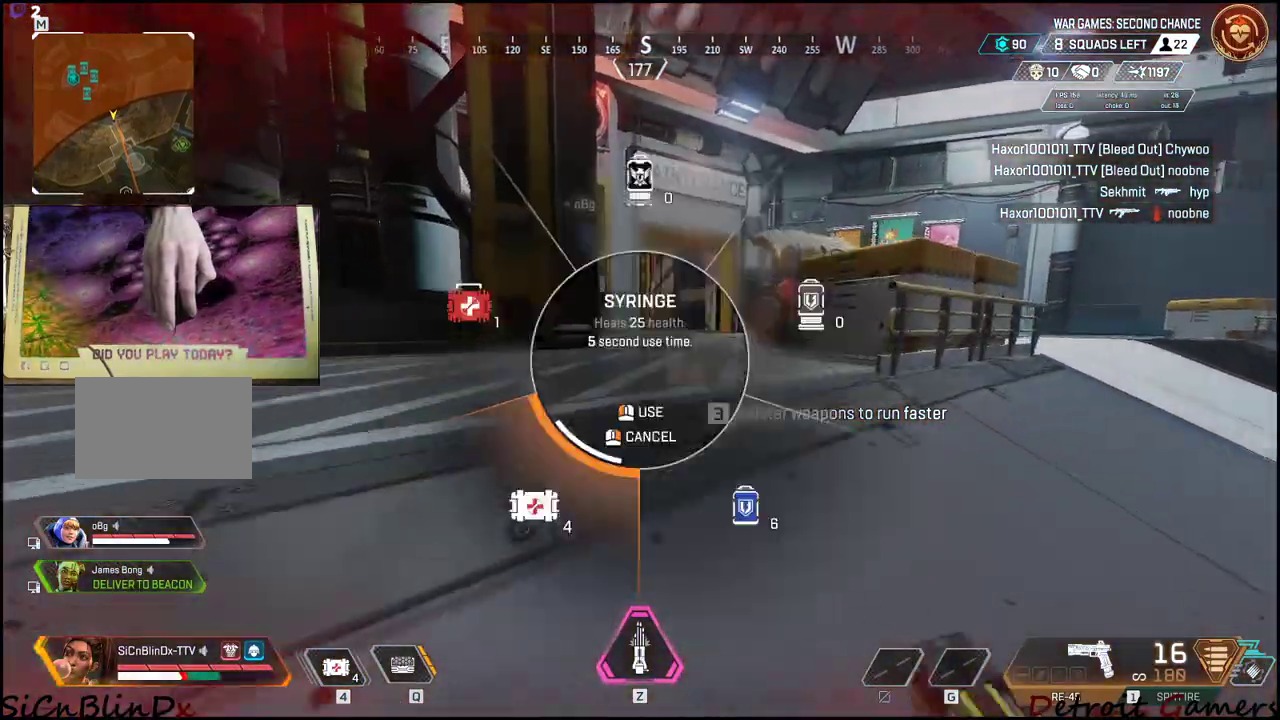
{"keys": ["c", "shift", "w"], "mouse": [], "events": [[200, "4", "up"], [300, "4", "down"], [350, "4", "up"], [483, "c", "down"]]}
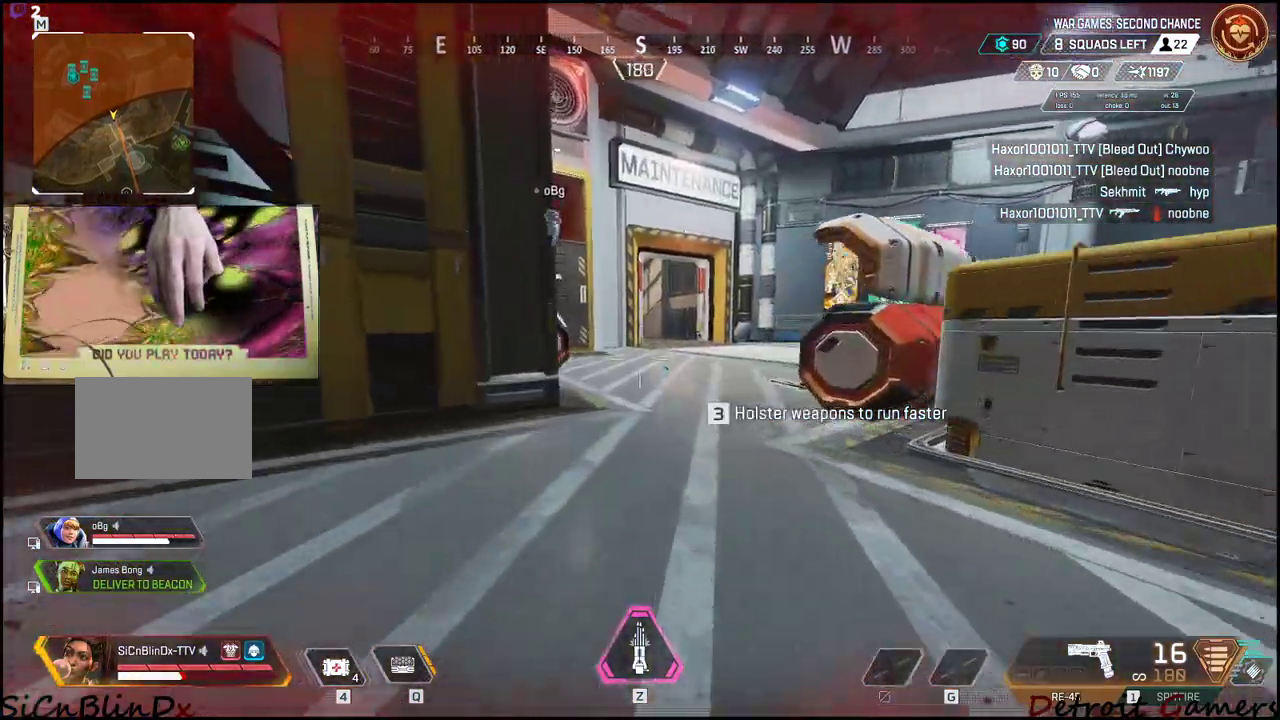
{"keys": ["a", "shift", "w"], "mouse": [], "events": [[117, "c", "up"], [317, "space", "down"], [433, "a", "down"], [433, "space", "up"]]}
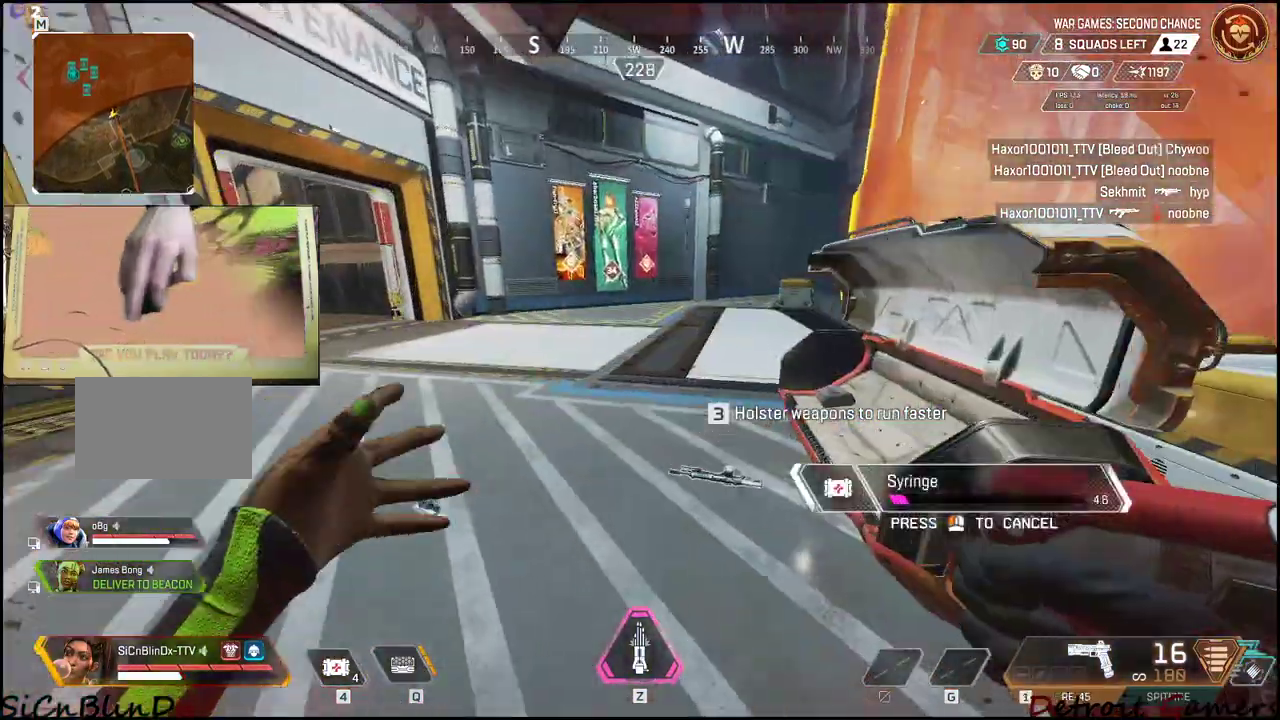
{"keys": ["d"], "mouse": [], "events": [[233, "a", "up"], [283, "shift", "up"], [317, "d", "down"], [317, "w", "up"]]}
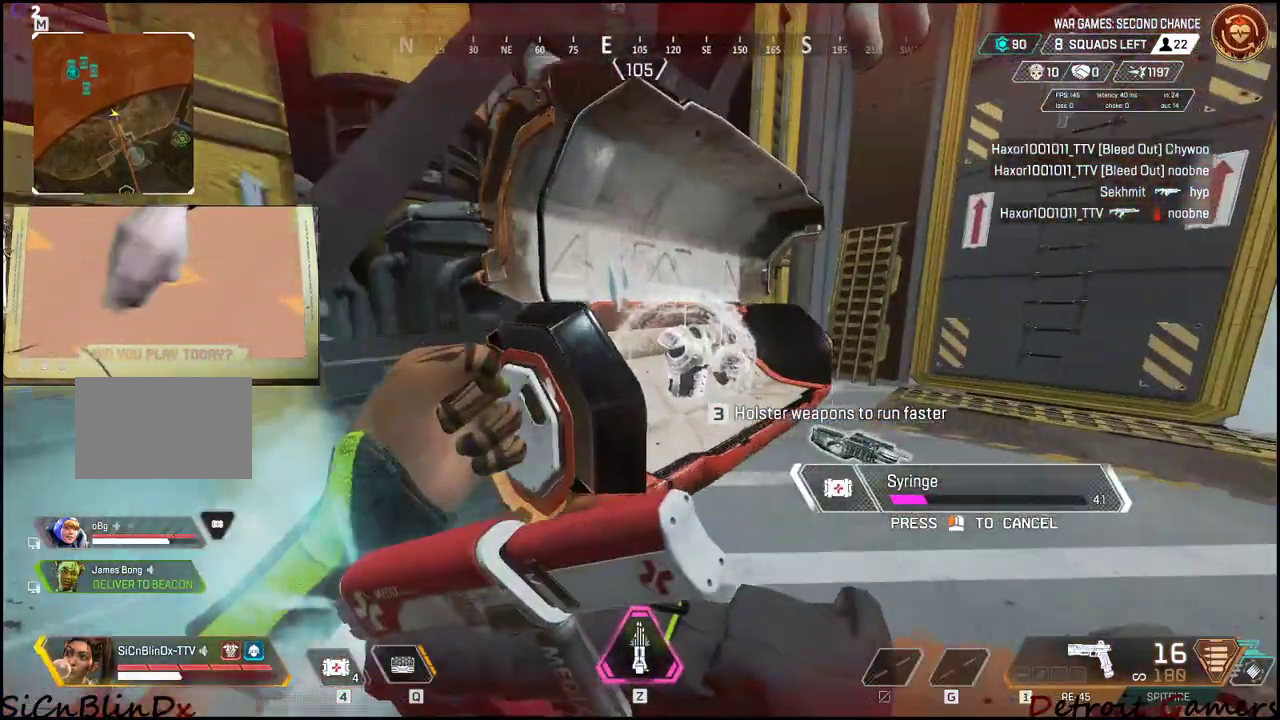
{"keys": ["w"], "mouse": [], "events": [[350, "w", "down"], [450, "d", "up"]]}
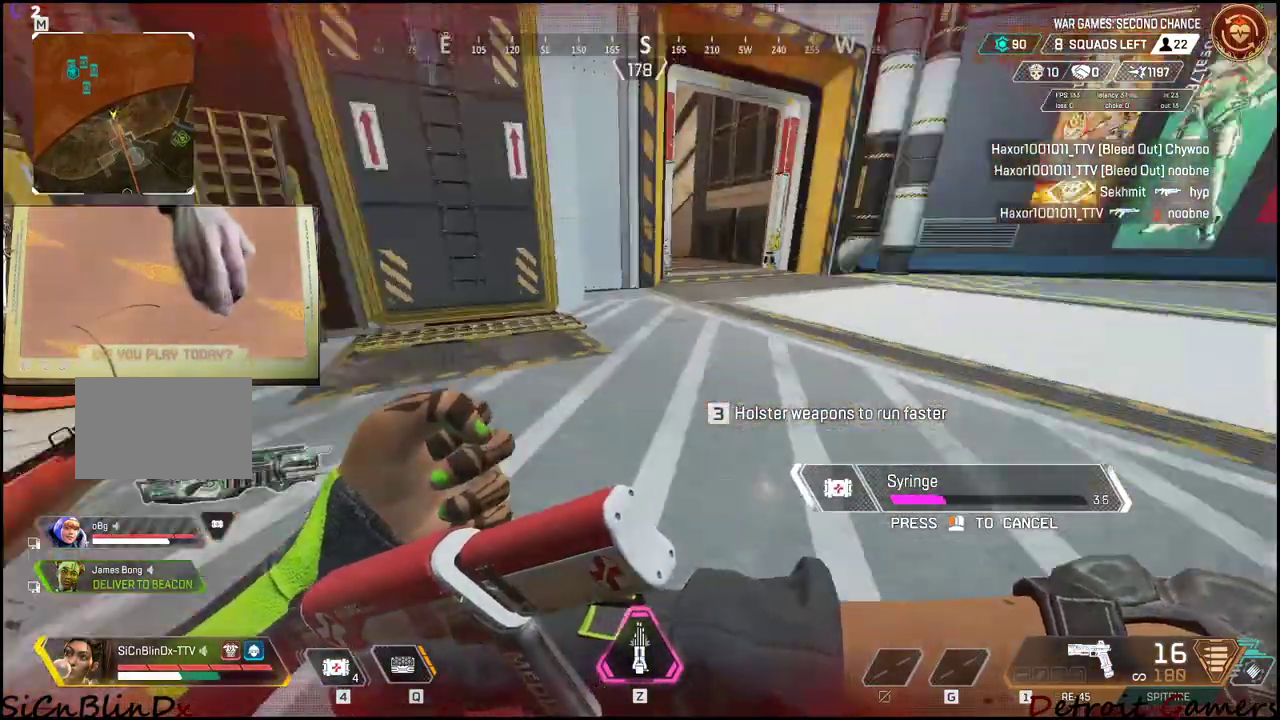
{"keys": ["a", "s"], "mouse": [], "events": [[267, "a", "down"], [367, "w", "up"], [500, "s", "down"]]}
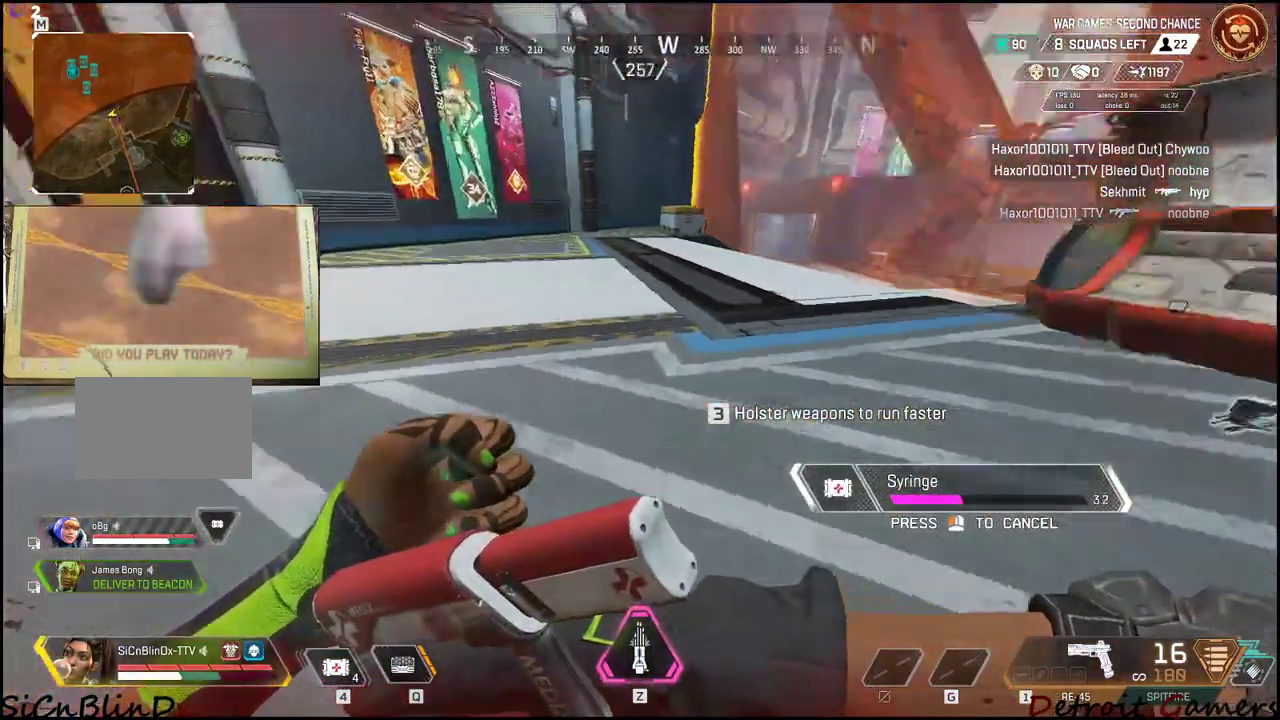
{"keys": ["s"], "mouse": [], "events": [[83, "s", "up"], [133, "s", "down"], [333, "a", "up"]]}
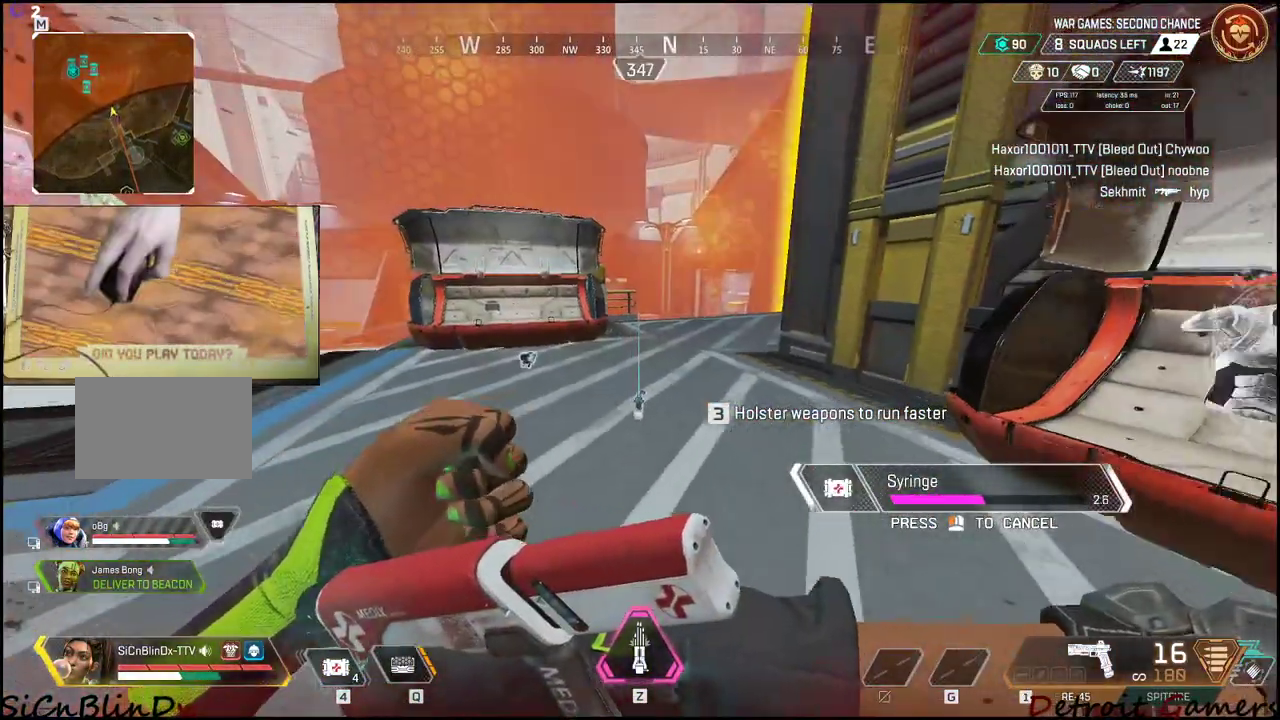
{"keys": ["s"], "mouse": [], "events": []}
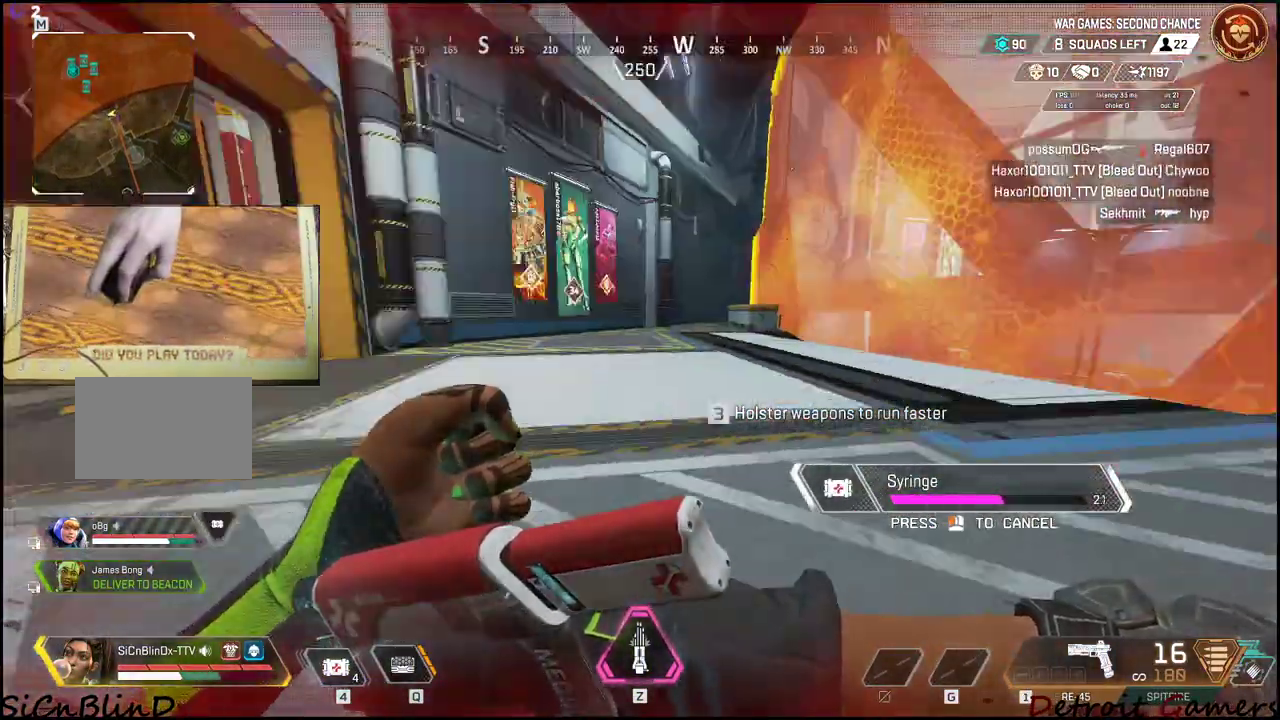
{"keys": ["w"], "mouse": [], "events": [[33, "s", "up"], [400, "w", "down"]]}
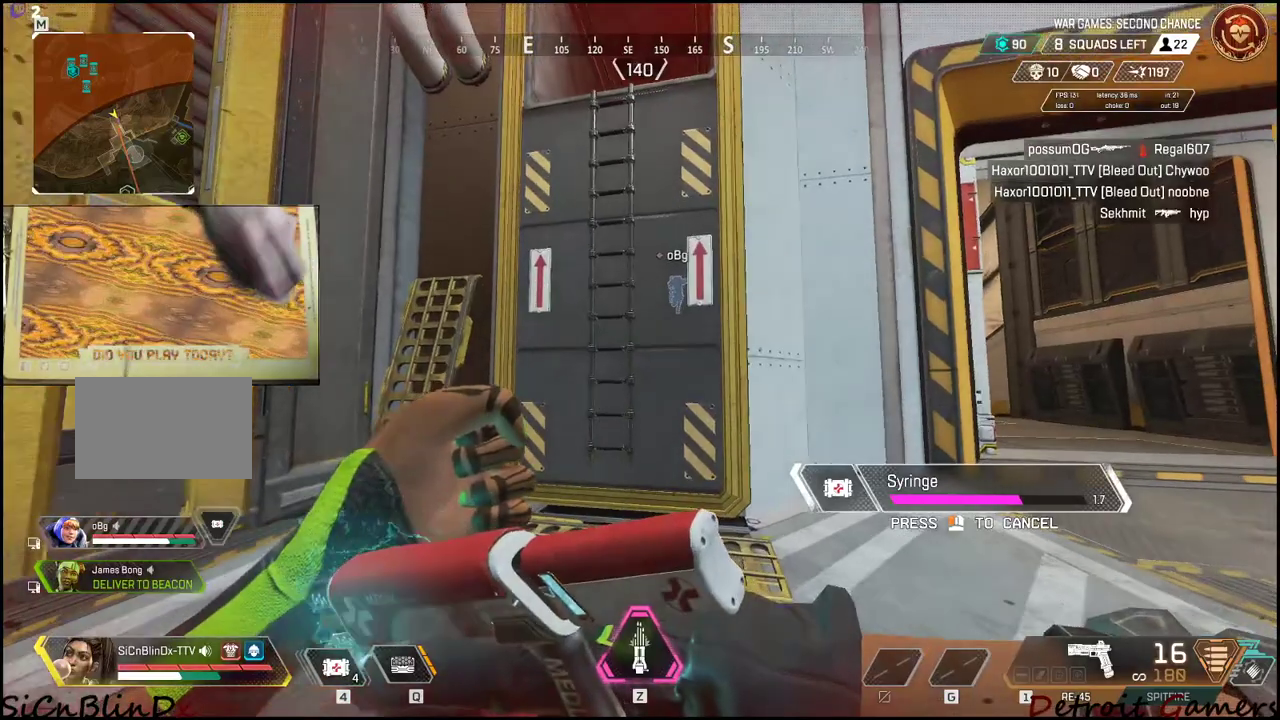
{"keys": [], "mouse": [], "events": [[100, "w", "up"], [133, "tab", "down"], [283, "tab", "up"]]}
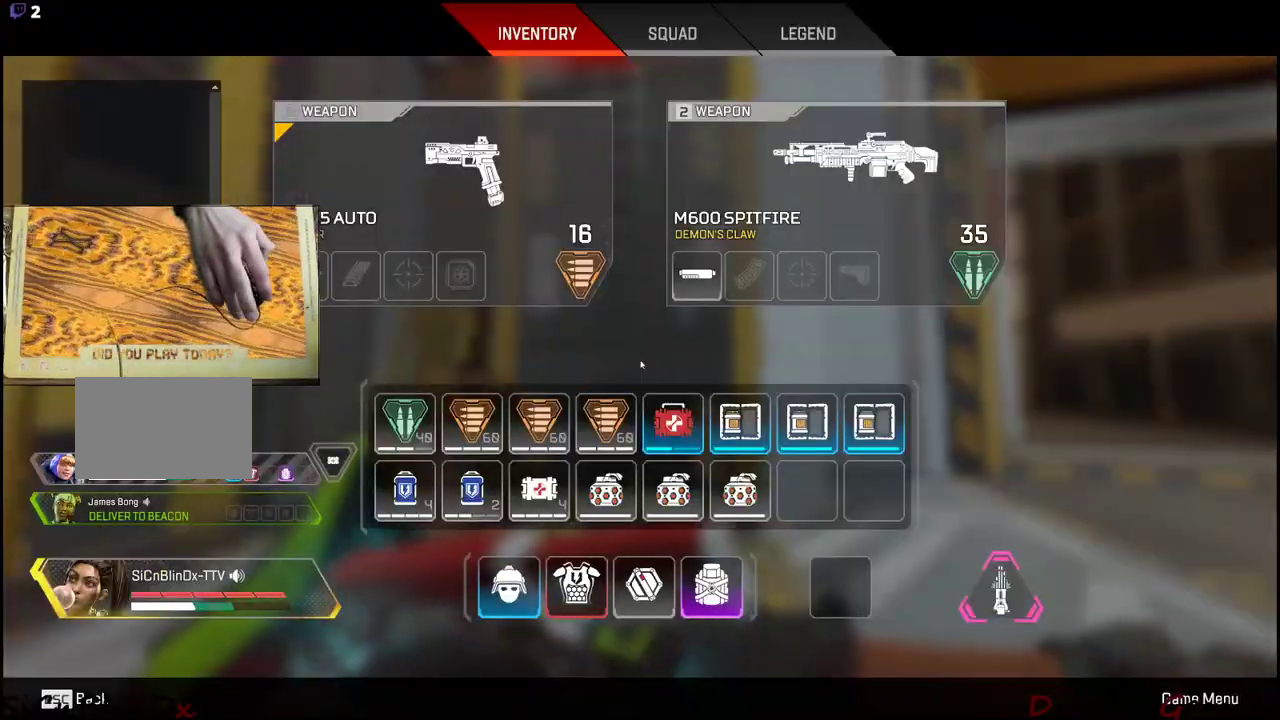
{"keys": [], "mouse": [], "events": [[50, "a", "down"], [233, "a", "up"]]}
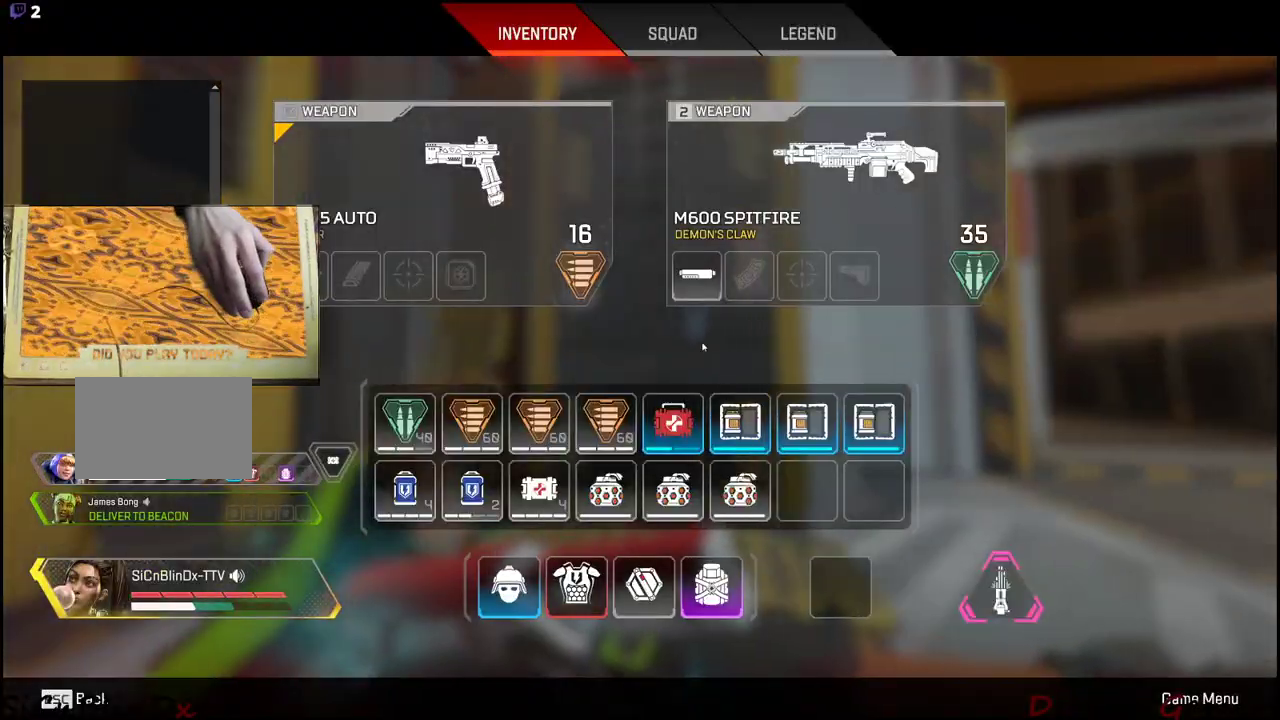
{"keys": [], "mouse": [], "events": [[383, "tab", "down"], [500, "tab", "up"]]}
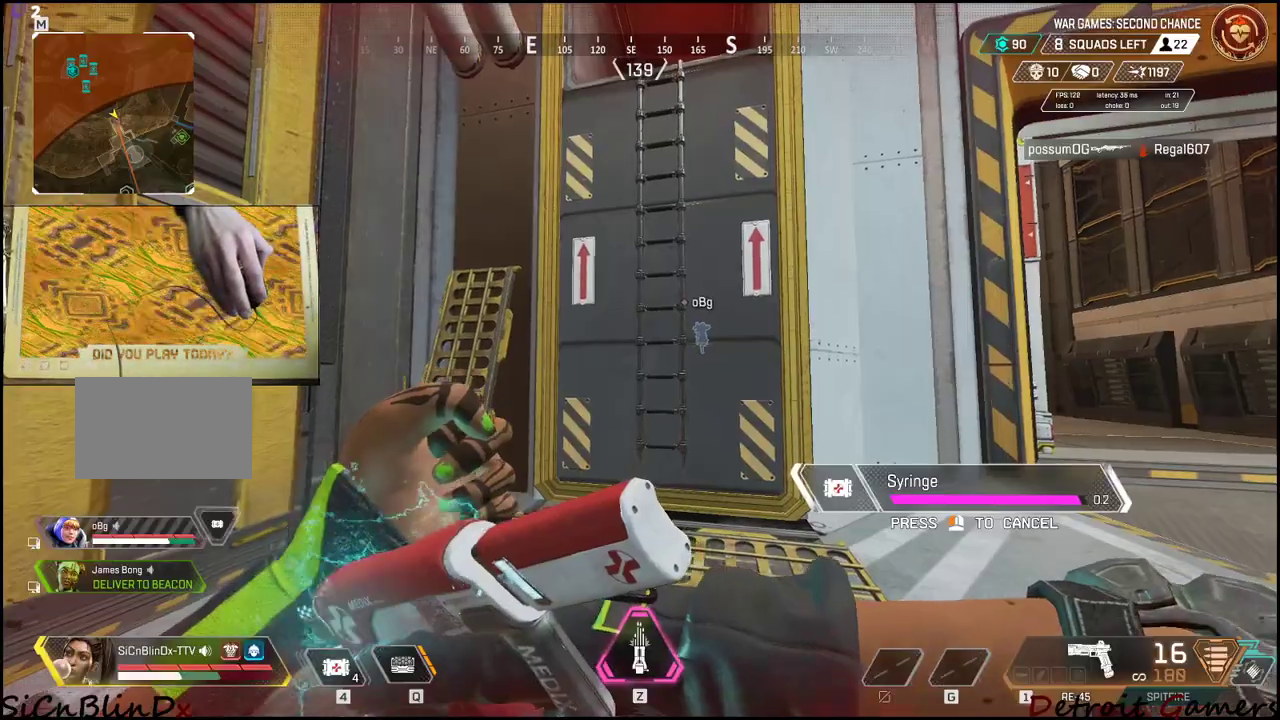
{"keys": ["a", "w"], "mouse": [], "events": [[467, "a", "down"], [467, "w", "down"]]}
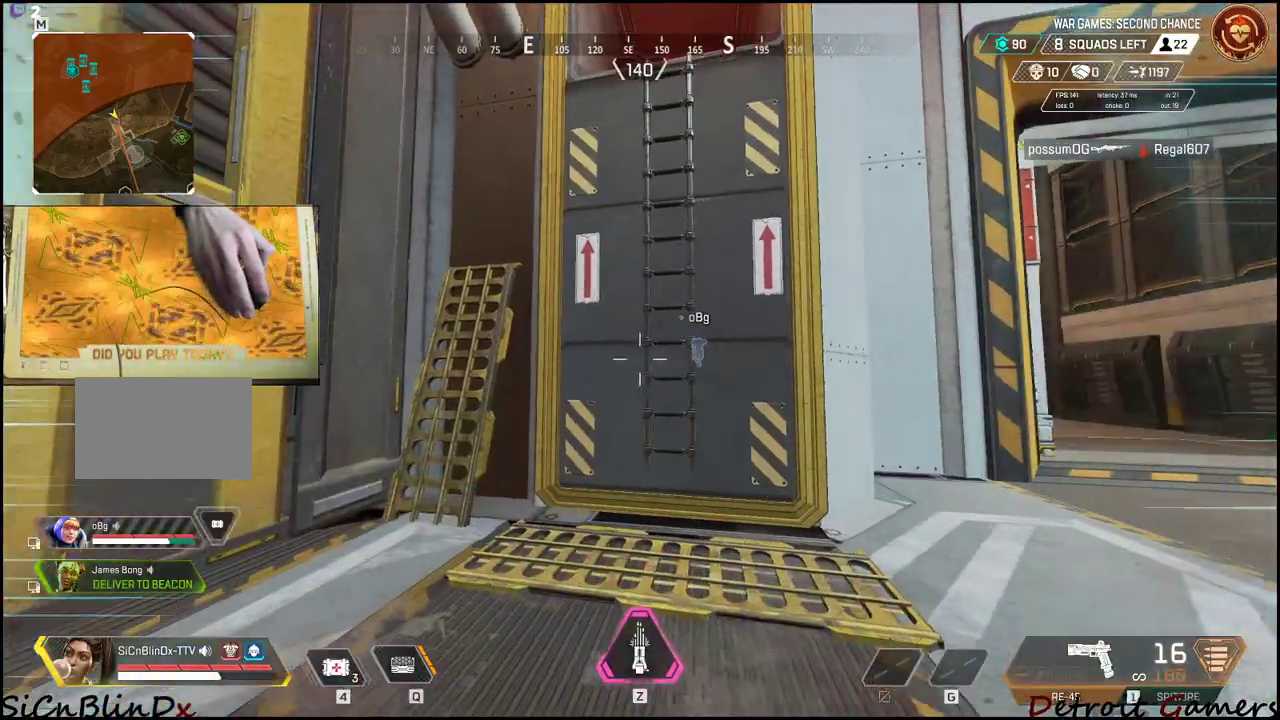
{"keys": ["shift", "w"], "mouse": [], "events": [[67, "a", "up"], [167, "shift", "down"]]}
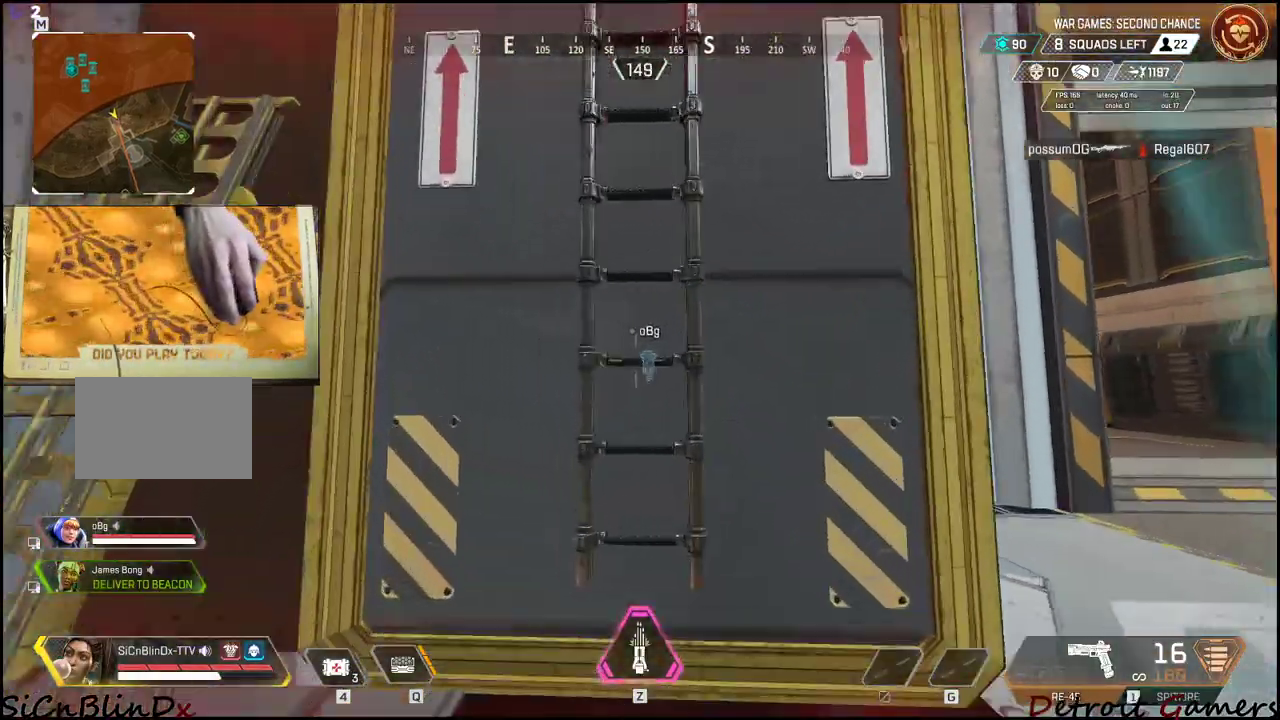
{"keys": ["shift", "space", "w"], "mouse": [], "events": [[167, "space", "down"]]}
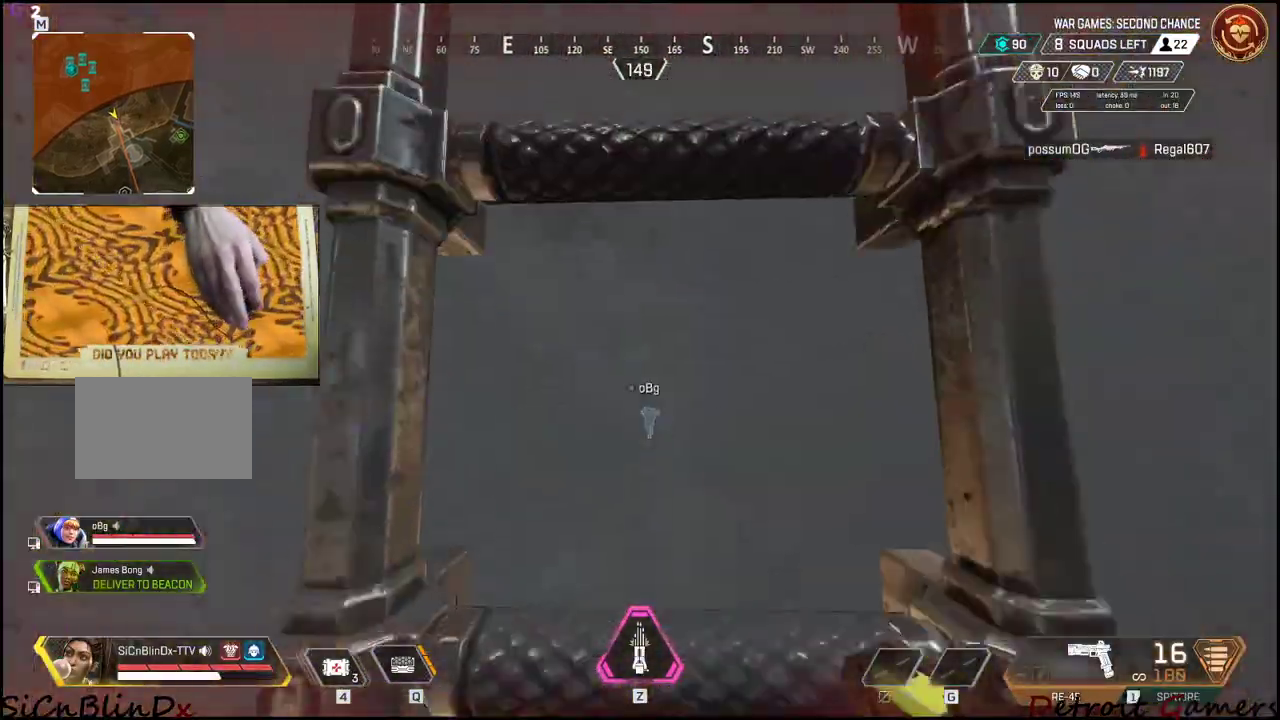
{"keys": ["shift", "space", "w"], "mouse": [], "events": []}
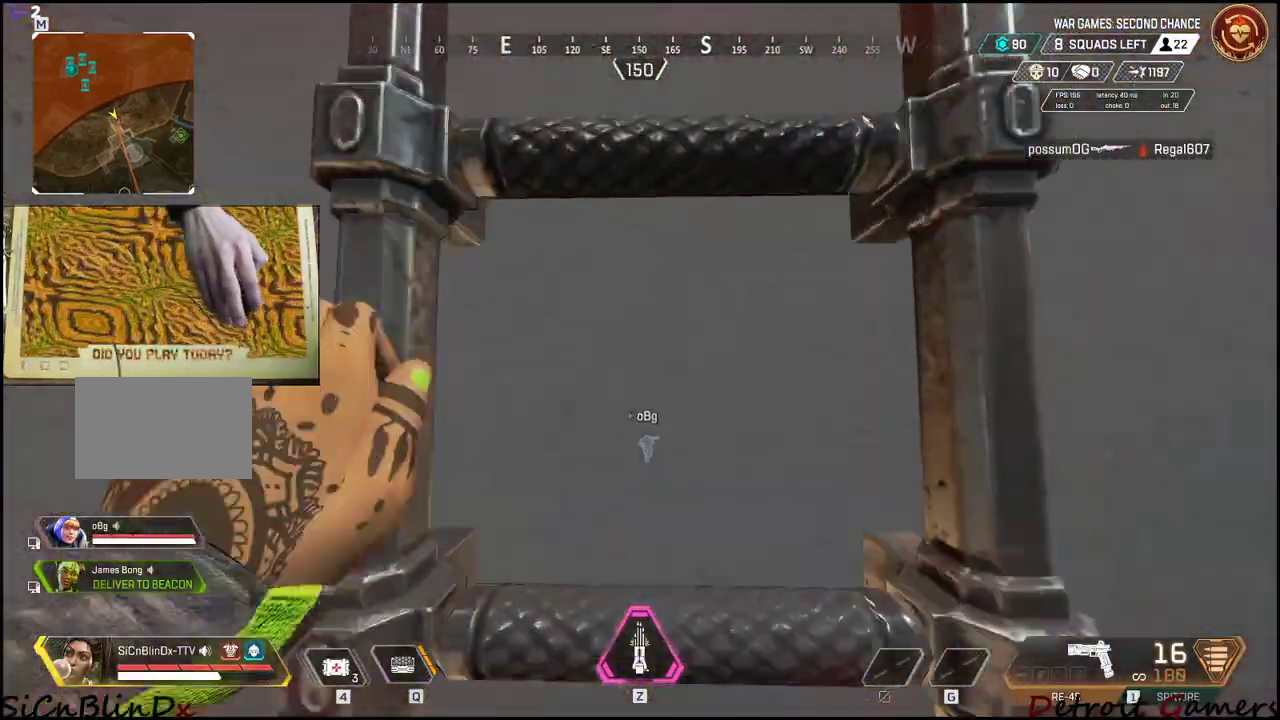
{"keys": ["shift", "space", "w"], "mouse": [], "events": []}
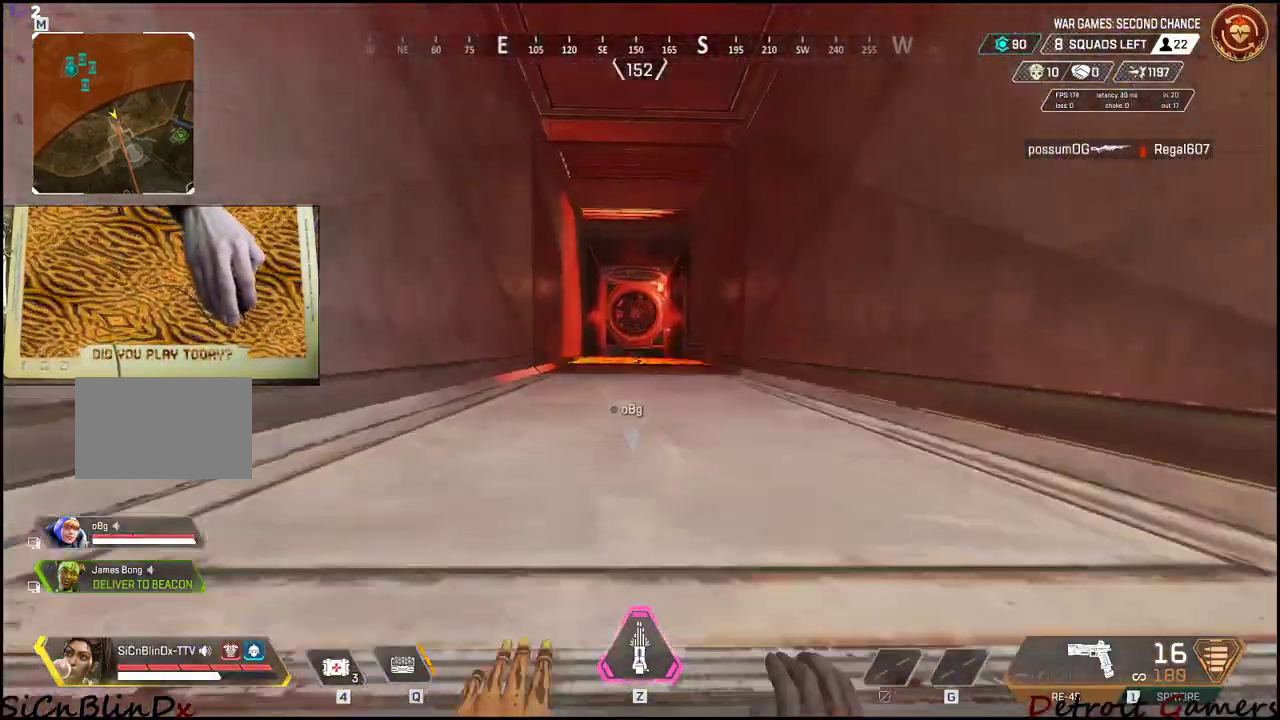
{"keys": ["4", "shift", "w"], "mouse": [], "events": [[267, "space", "up"], [317, "4", "down"]]}
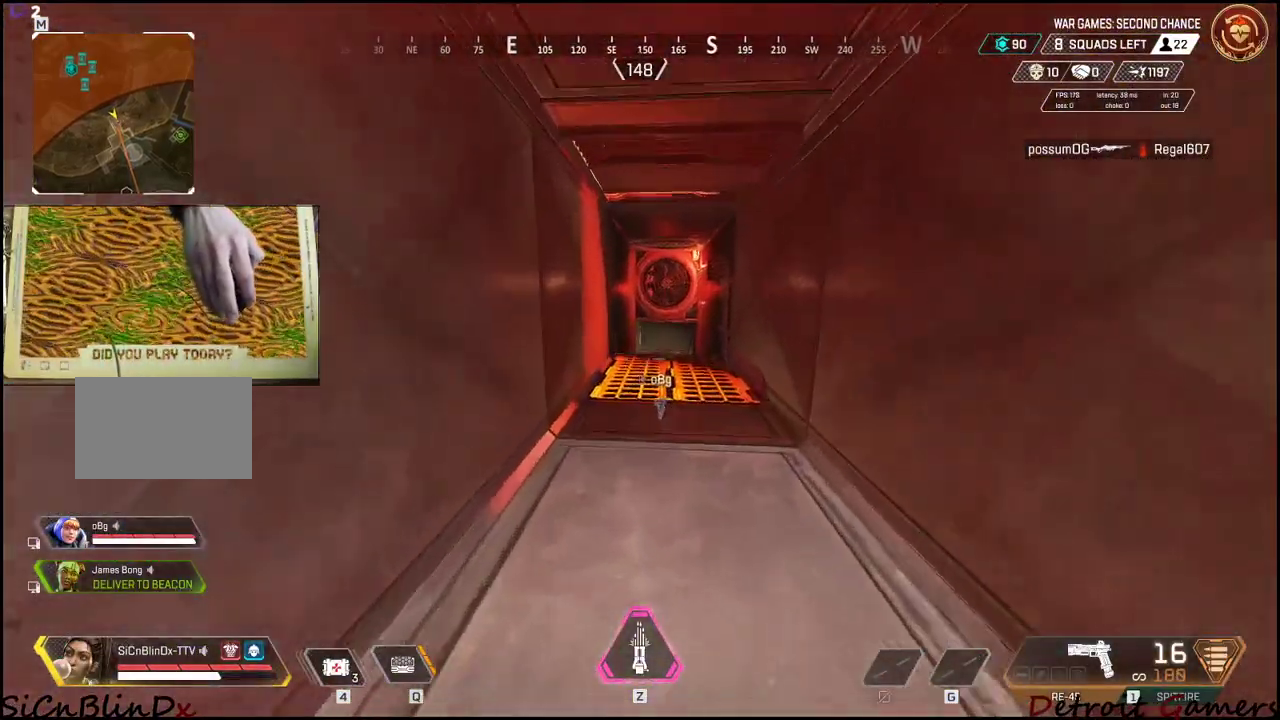
{"keys": ["shift", "w"], "mouse": [], "events": [[233, "4", "up"], [333, "4", "down"], [417, "4", "up"]]}
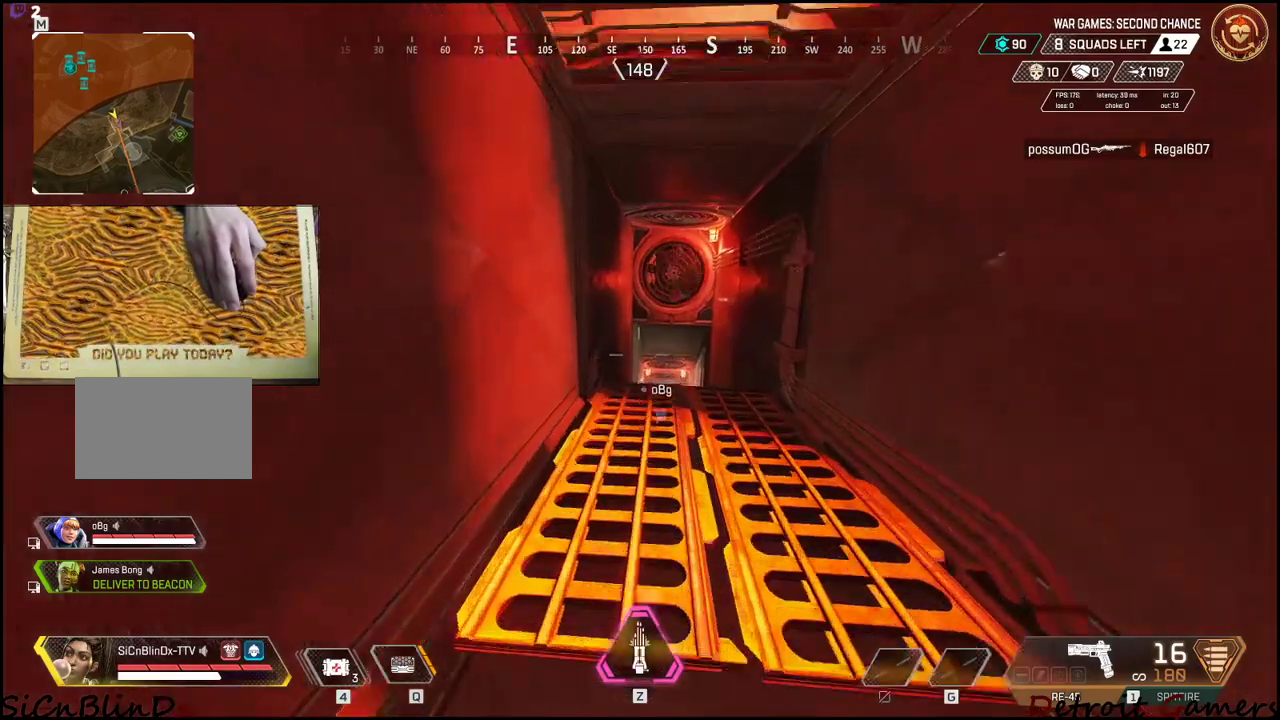
{"keys": ["shift", "w"], "mouse": [], "events": [[67, "c", "down"], [200, "c", "up"], [400, "space", "down"], [483, "space", "up"]]}
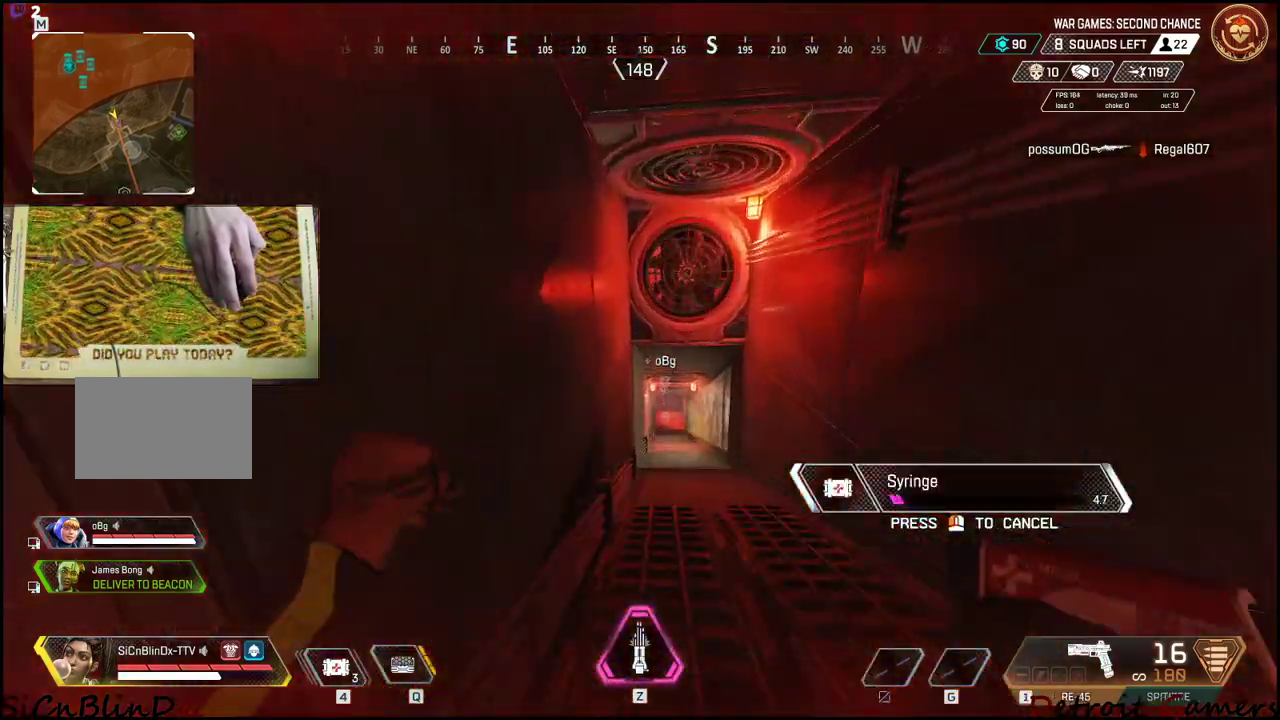
{"keys": ["shift", "w"], "mouse": [], "events": []}
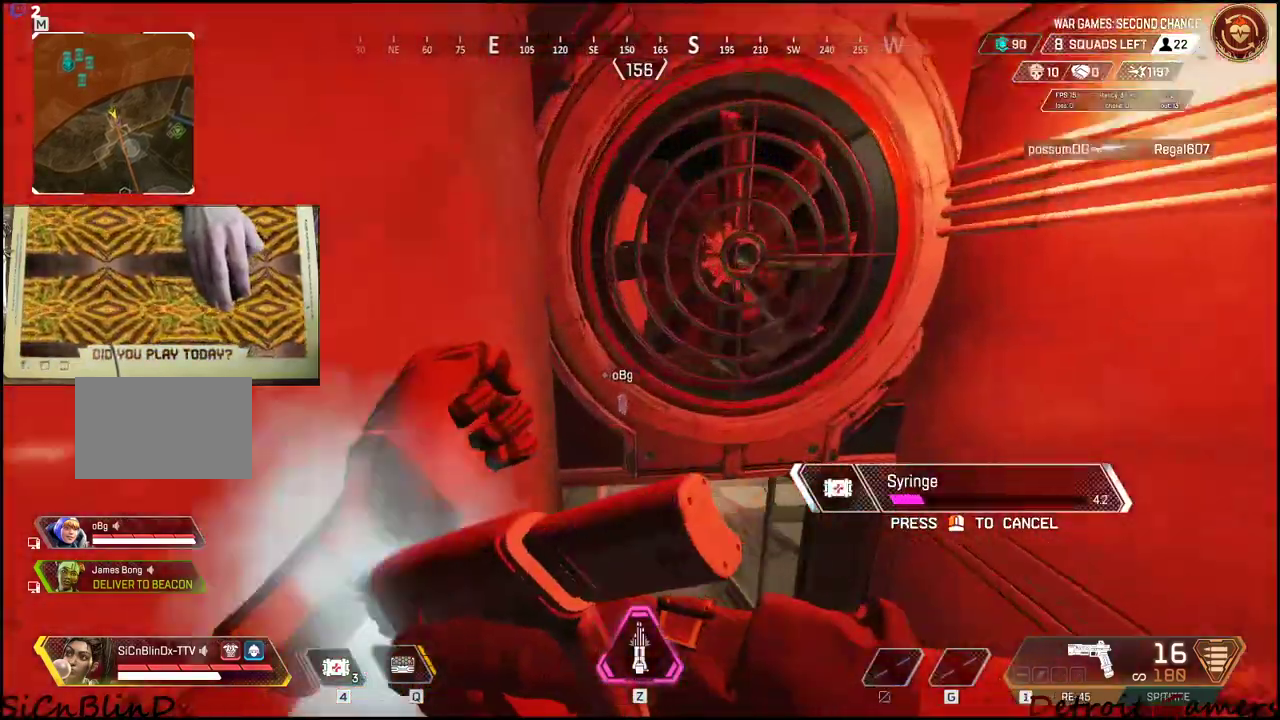
{"keys": ["shift", "w"], "mouse": [], "events": []}
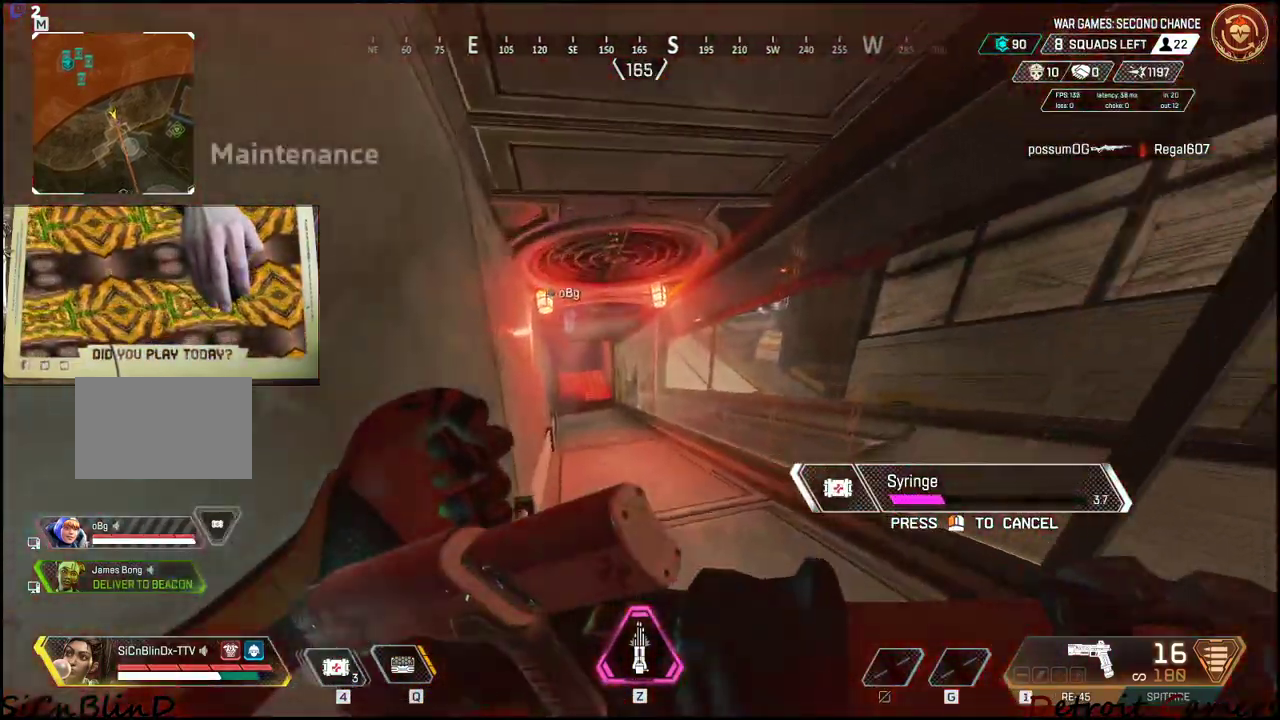
{"keys": ["shift", "w"], "mouse": [], "events": []}
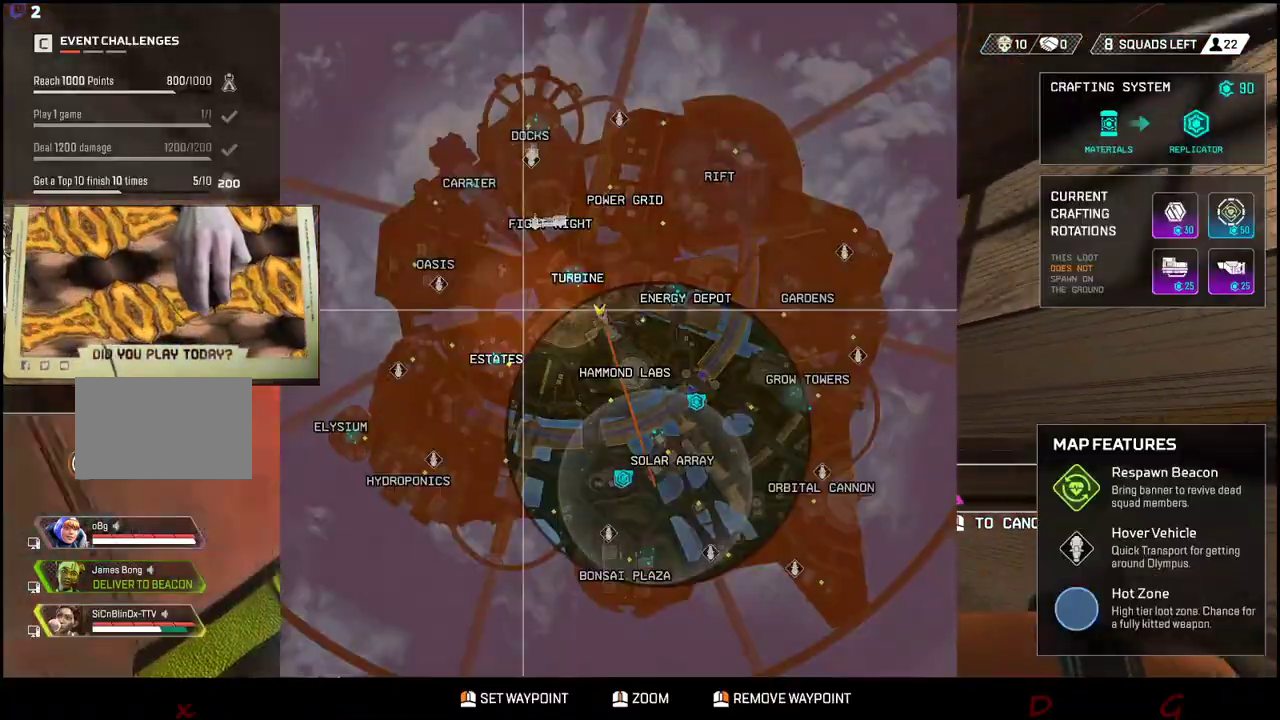
{"keys": ["shift", "w"], "mouse": [], "events": []}
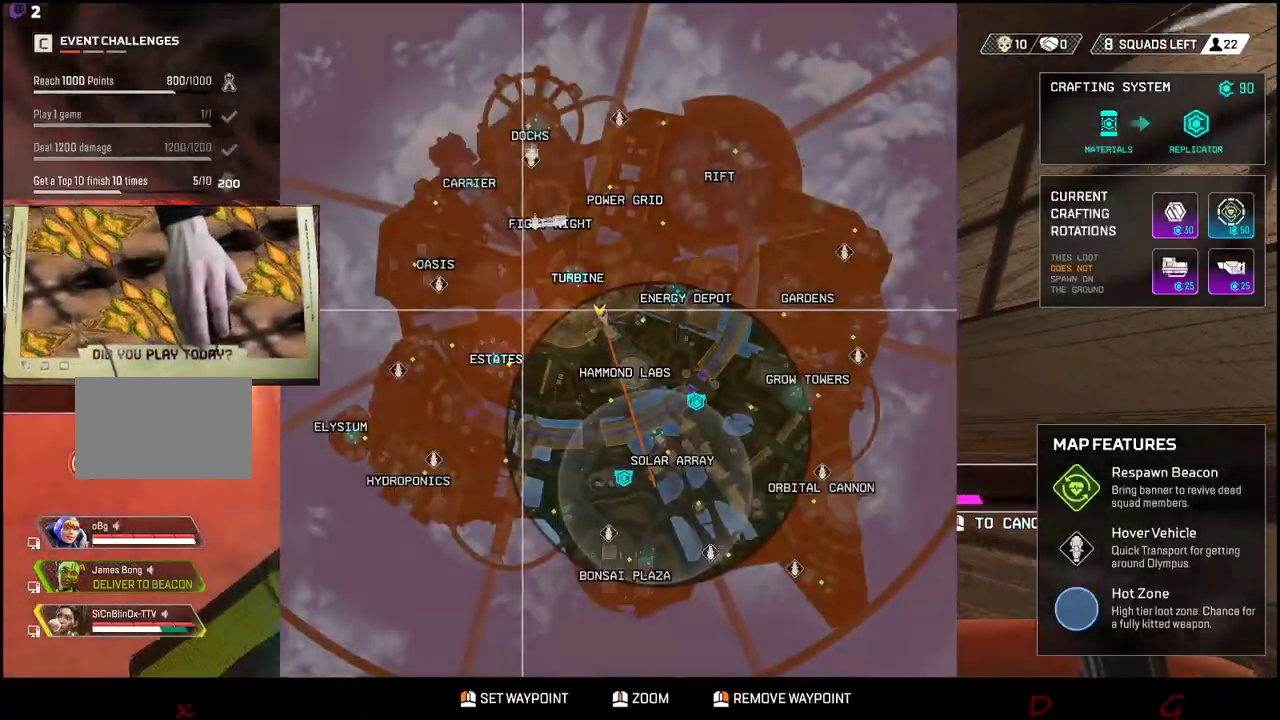
{"keys": ["shift", "w"], "mouse": [], "events": []}
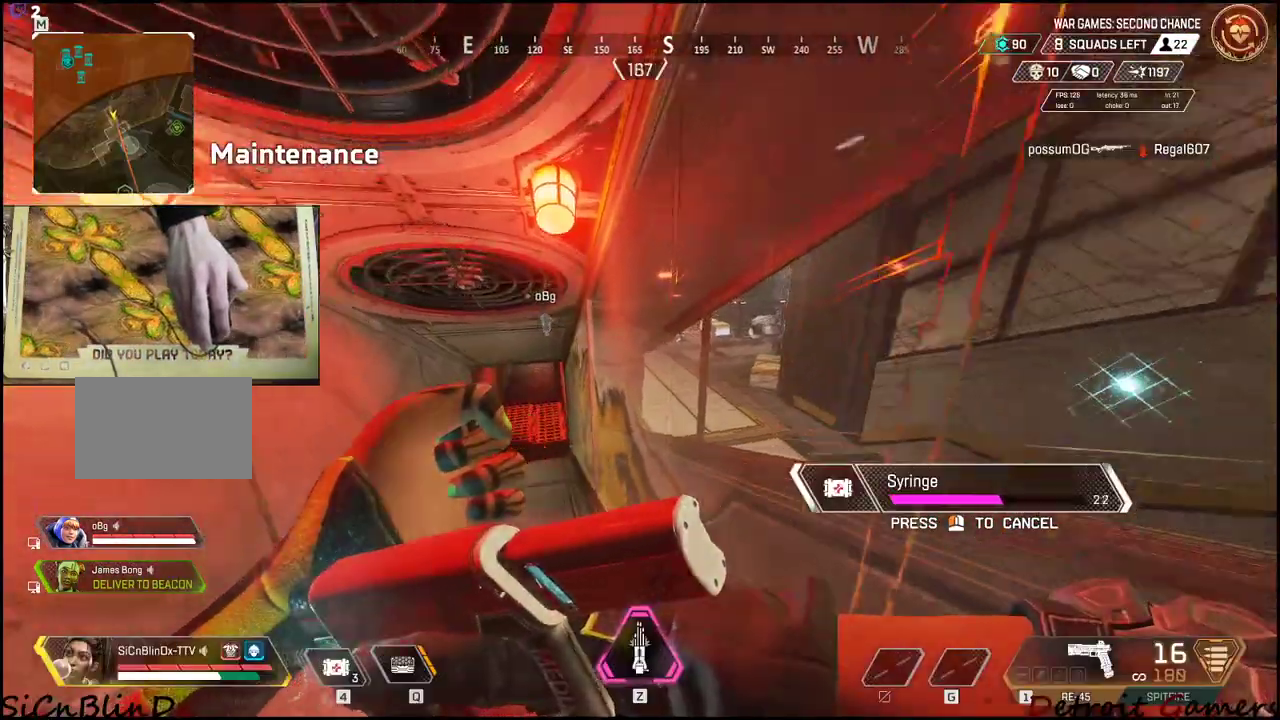
{"keys": ["shift", "w"], "mouse": [], "events": []}
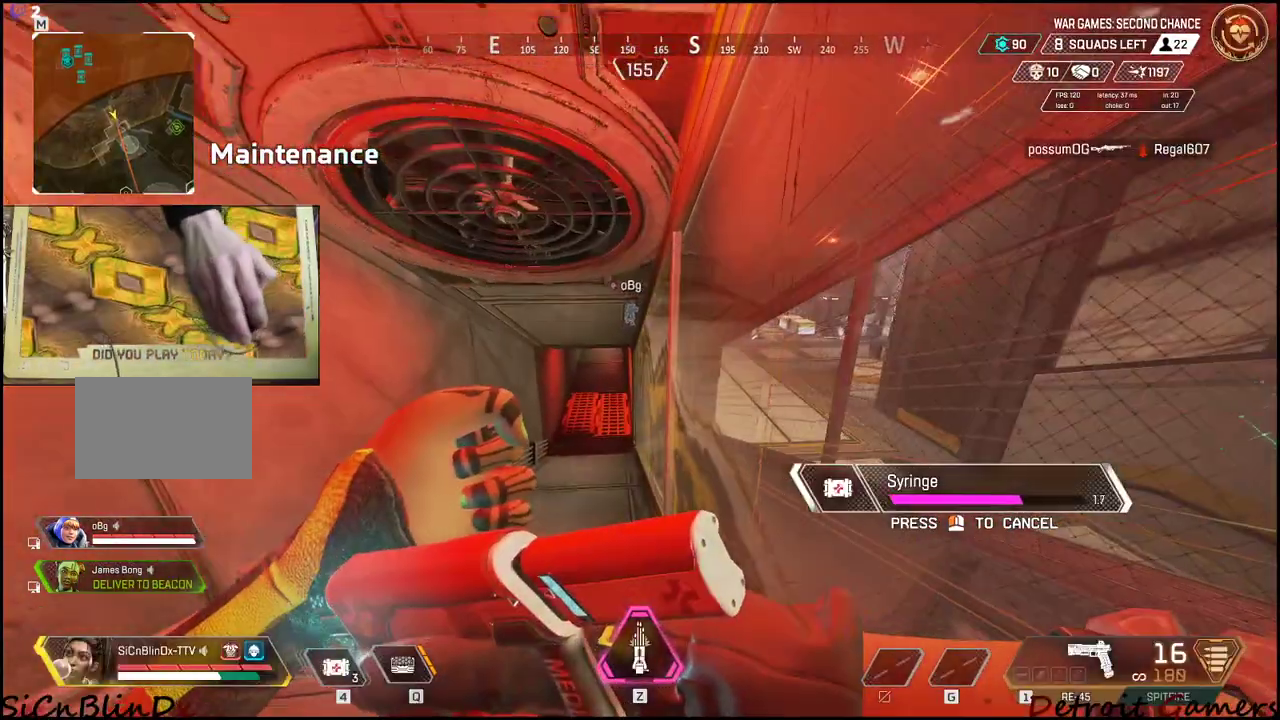
{"keys": ["shift", "w"], "mouse": [], "events": []}
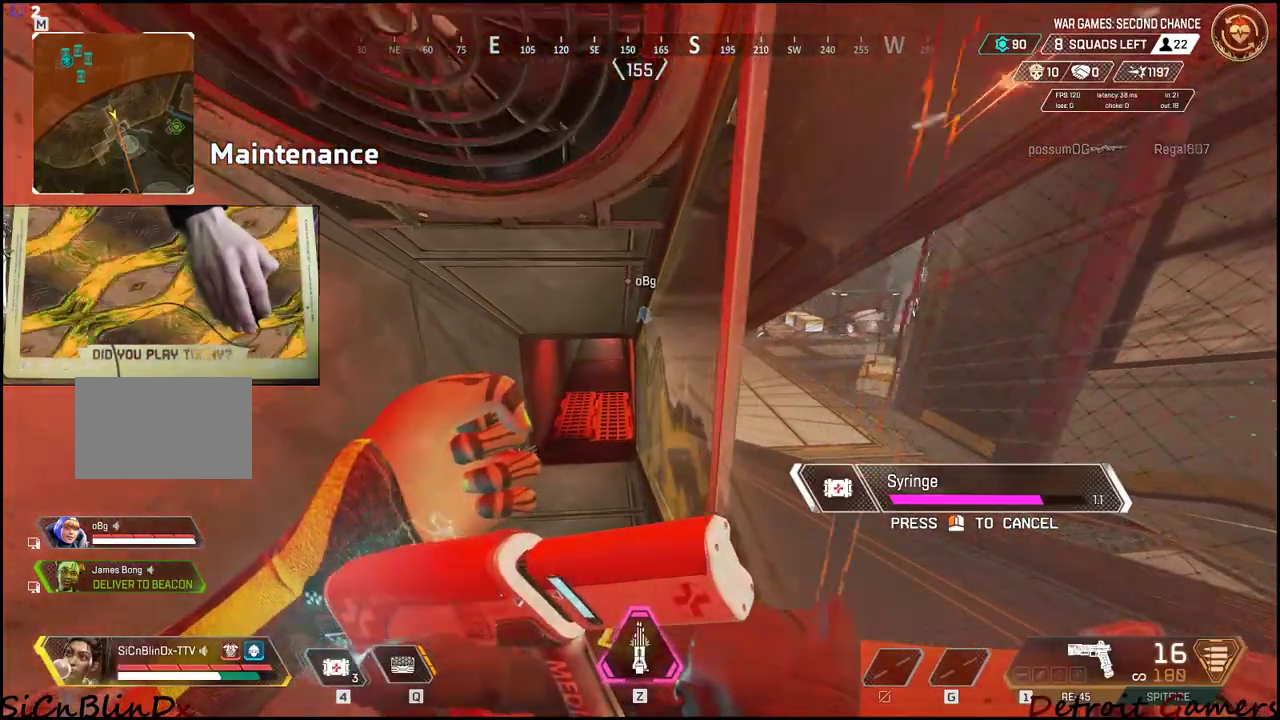
{"keys": ["shift", "w"], "mouse": [], "events": []}
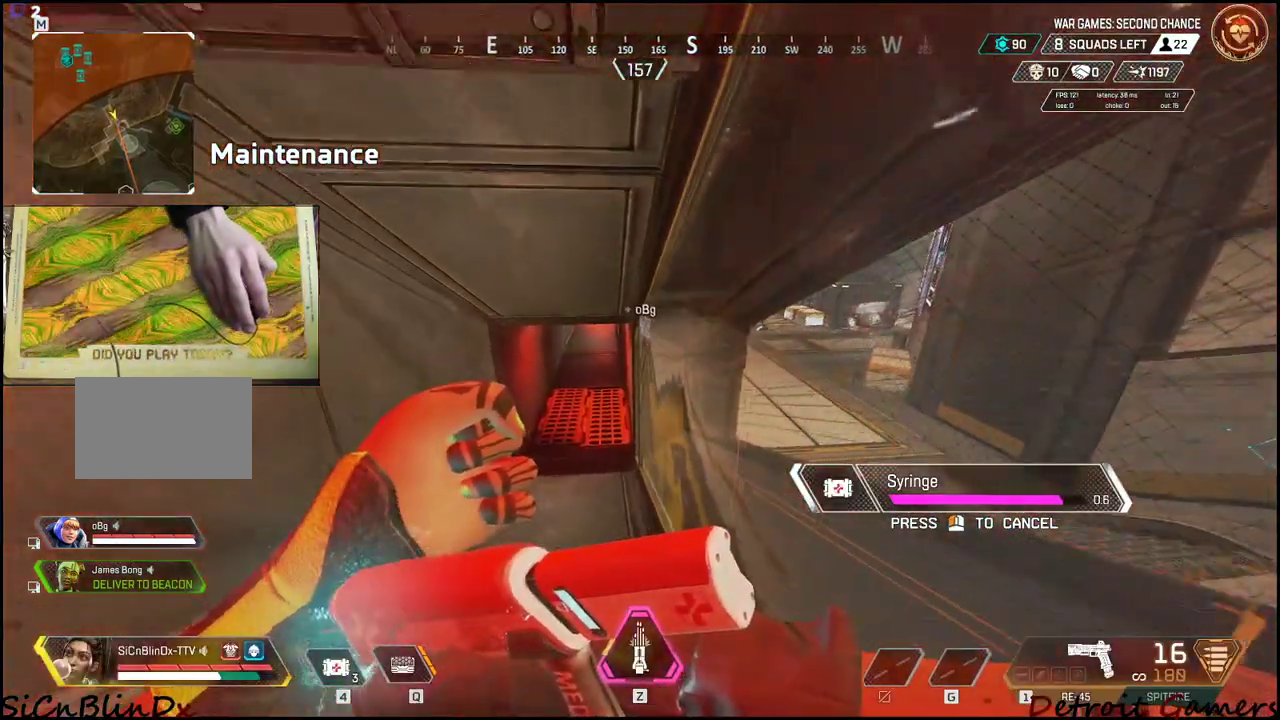
{"keys": ["shift", "w"], "mouse": [], "events": []}